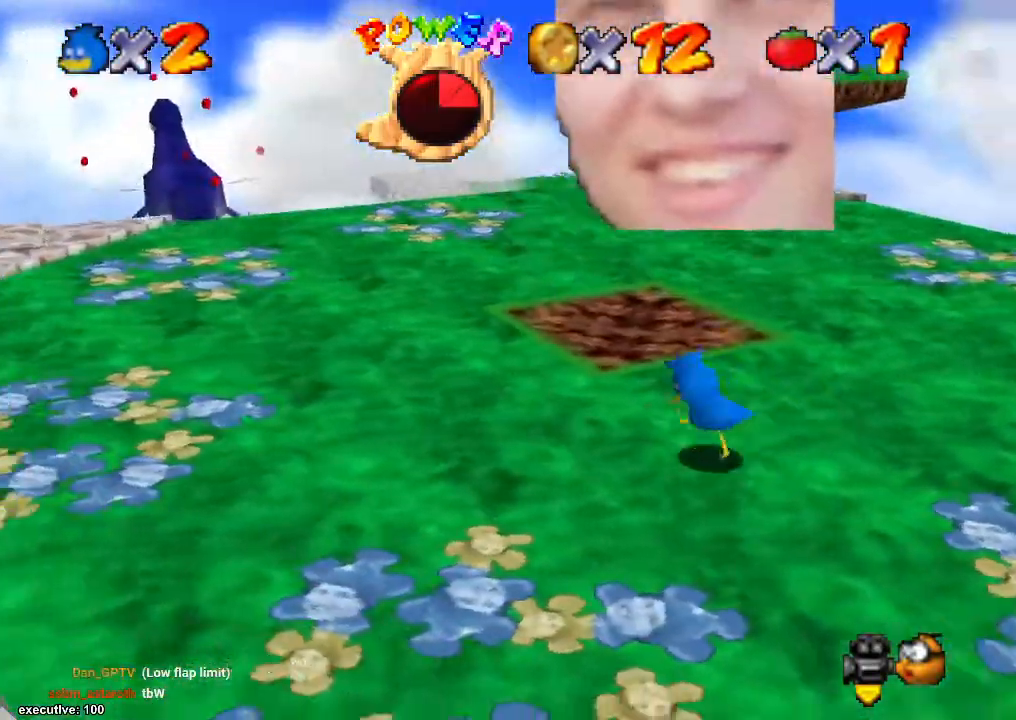
Gameplay with a controller (Xbox layout); each line is a JSON object with the inputs held at the frame after it. "events" lists button and stick changes between this image and that frame as [ms after this image, input, new state], when the widget could be followed in between. Not read: HOME L2 L3 R2 R3.
{"buttons": [], "left_stick": "down-left", "right_stick": "center", "events": [[233, "right_stick", "down-left"], [400, "right_stick", "center"]]}
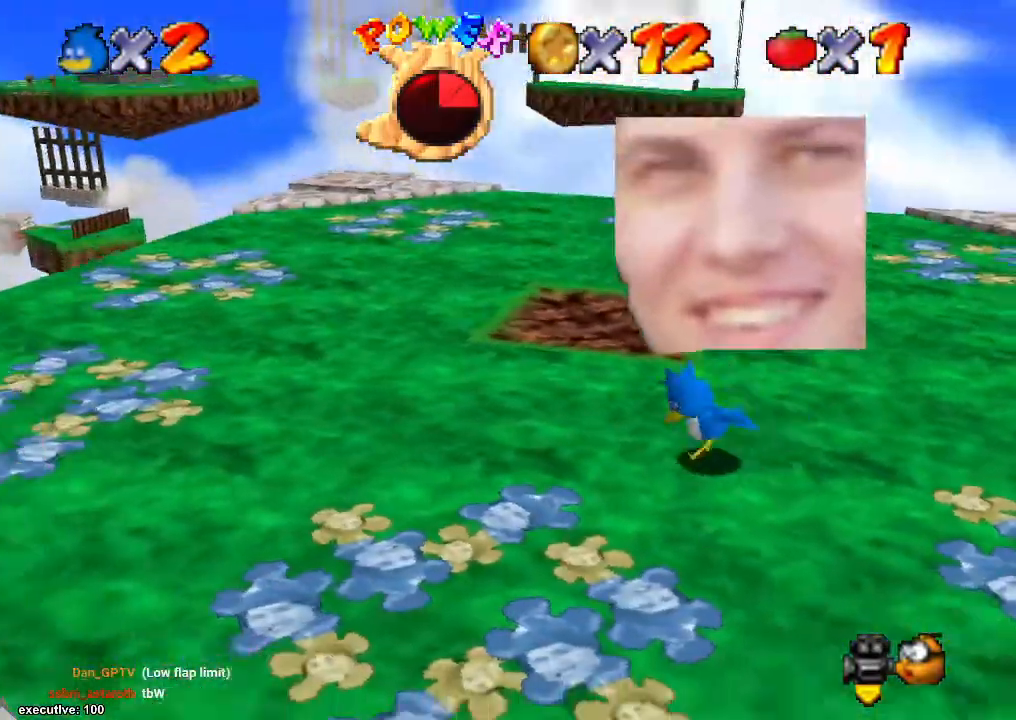
{"buttons": [], "left_stick": "down-left", "right_stick": "down-left", "events": [[200, "right_stick", "down-left"]]}
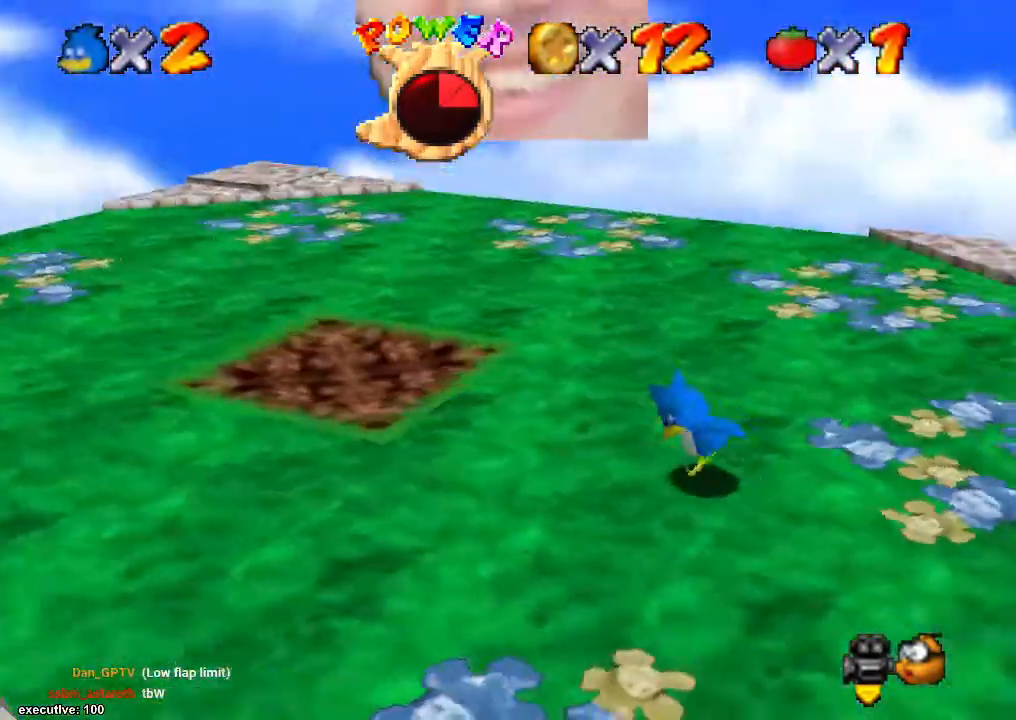
{"buttons": [], "left_stick": "down-left", "right_stick": "center", "events": [[67, "right_stick", "center"]]}
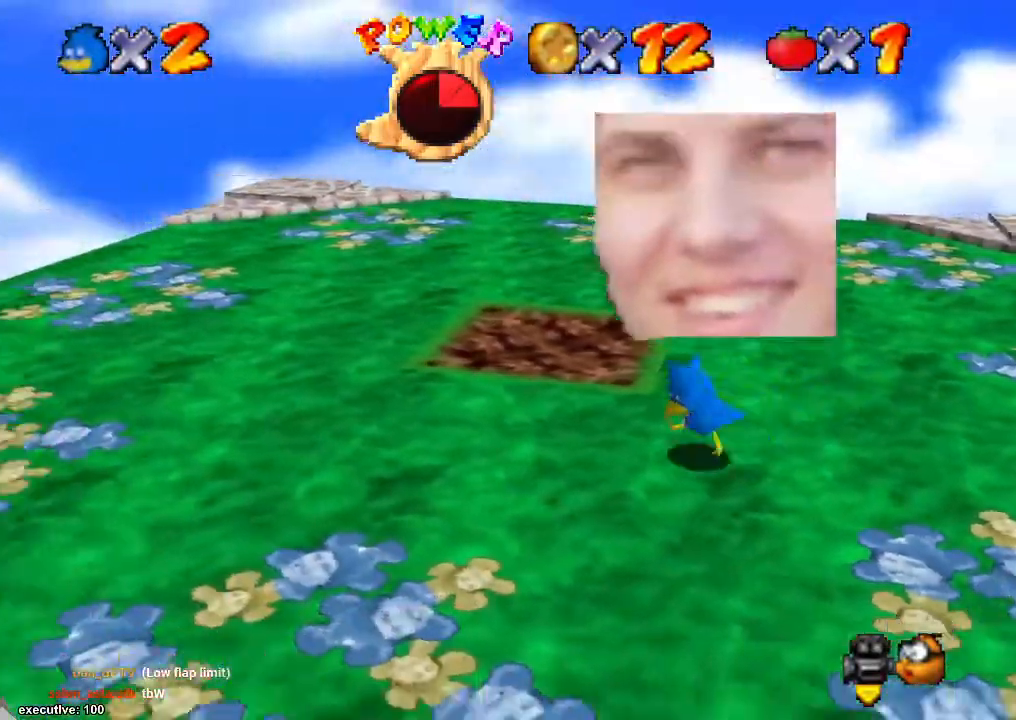
{"buttons": [], "left_stick": "down-left", "right_stick": "down-left", "events": [[67, "right_stick", "down-left"], [233, "right_stick", "center"], [400, "right_stick", "down-left"]]}
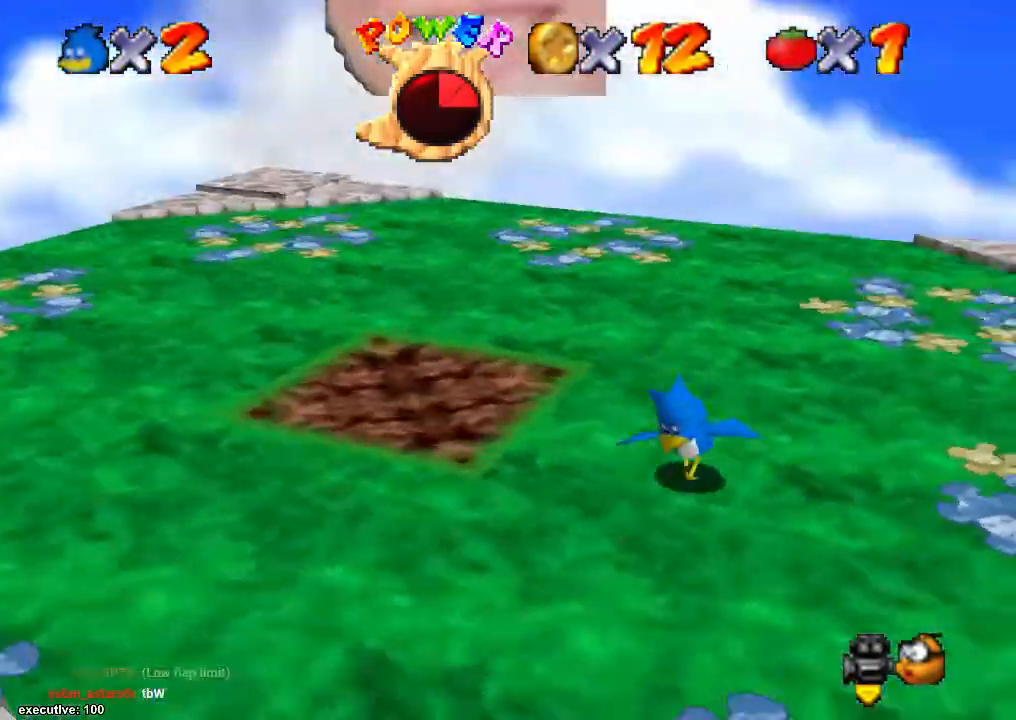
{"buttons": [], "left_stick": "down-left", "right_stick": "center", "events": [[233, "right_stick", "center"]]}
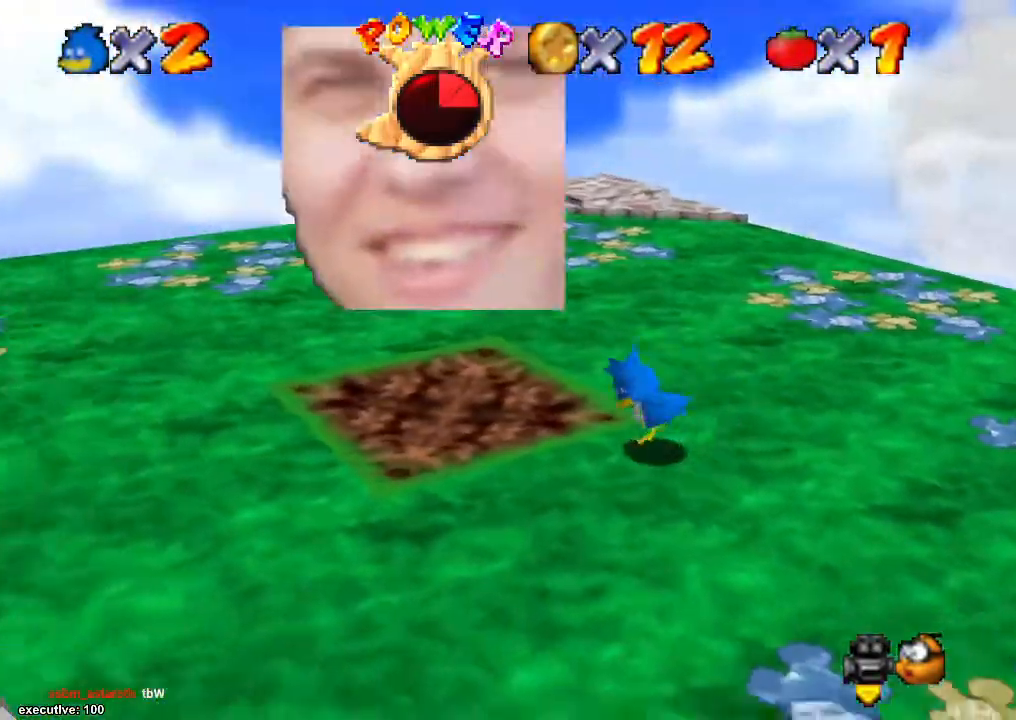
{"buttons": [], "left_stick": "down-left", "right_stick": "center", "events": []}
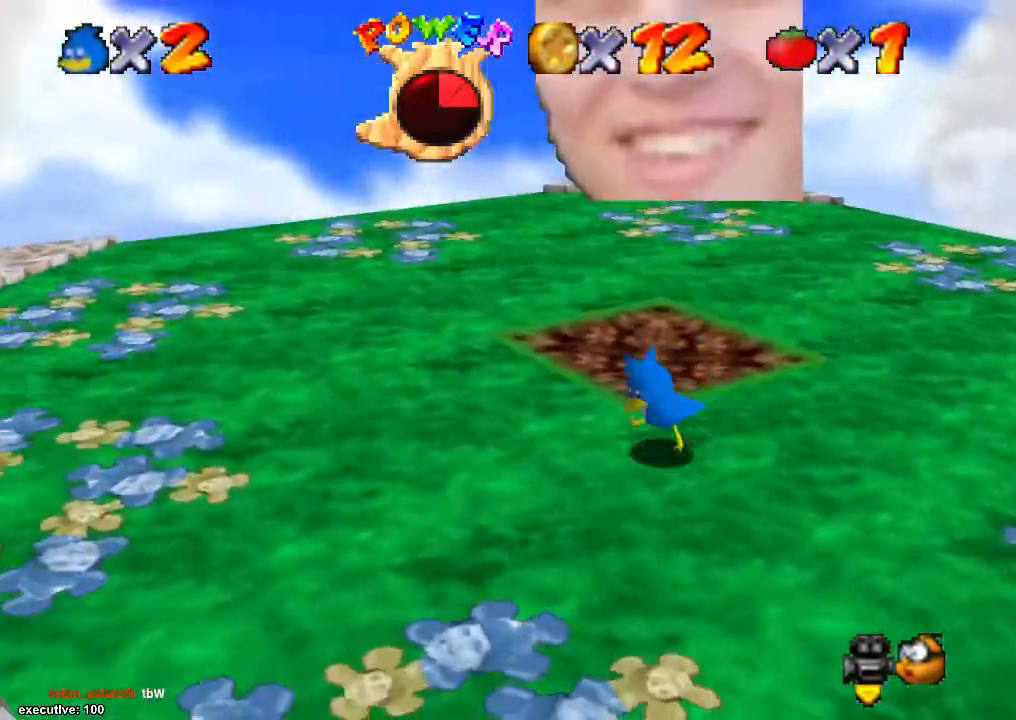
{"buttons": [], "left_stick": "left", "right_stick": "center", "events": [[233, "left_stick", "left"], [333, "right_stick", "down-left"], [500, "right_stick", "center"]]}
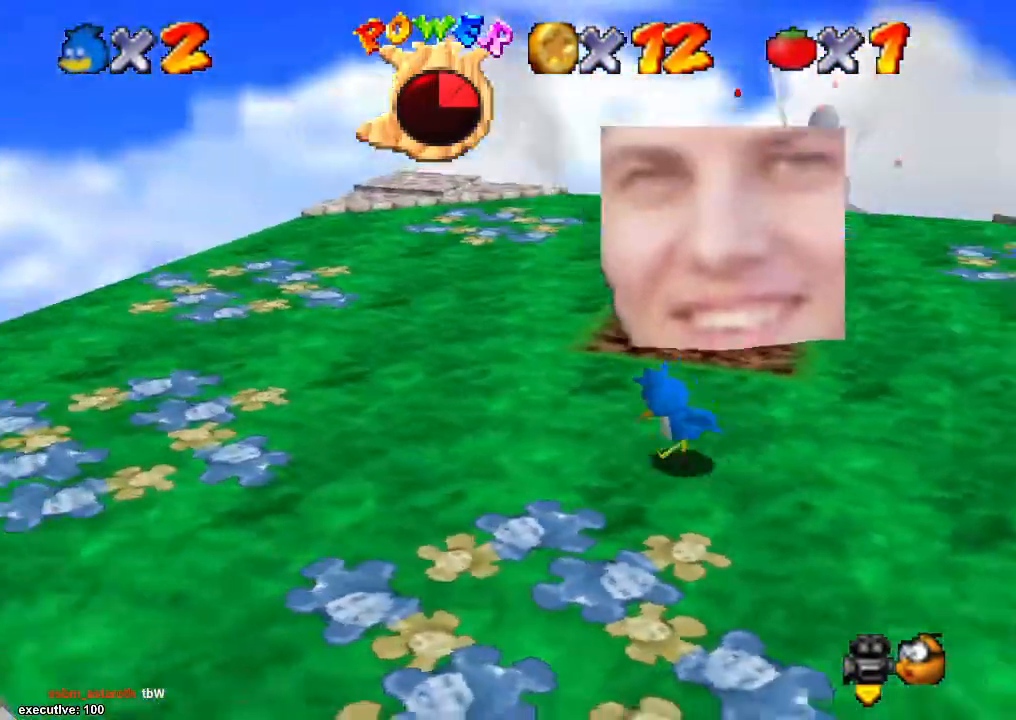
{"buttons": [], "left_stick": "left", "right_stick": "center", "events": [[333, "right_stick", "down-left"], [500, "right_stick", "center"]]}
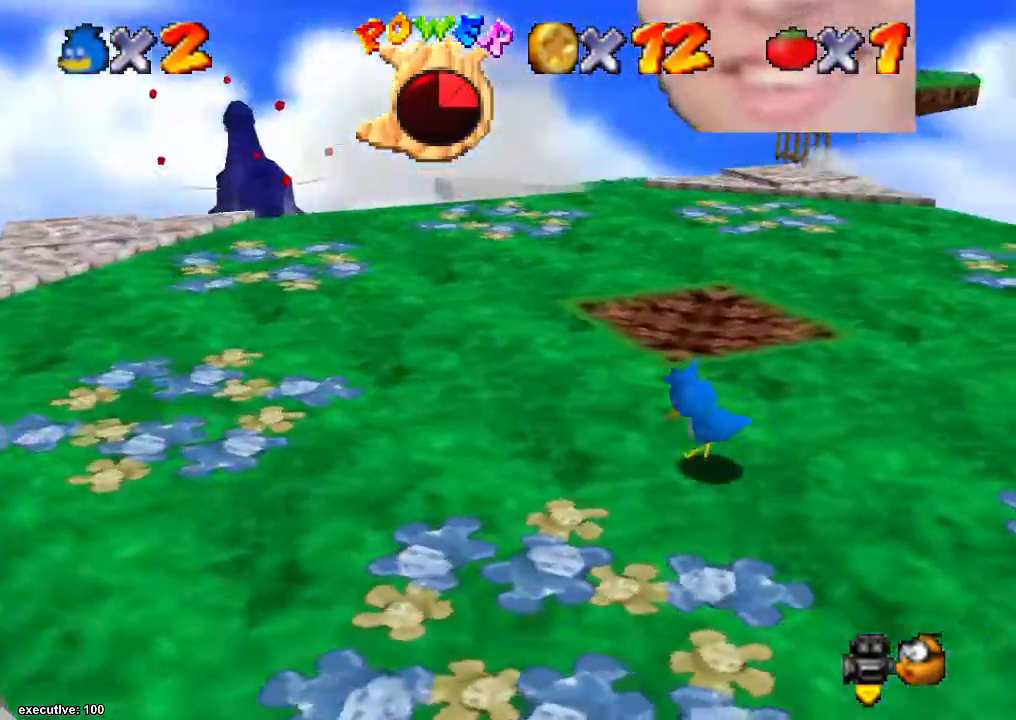
{"buttons": [], "left_stick": "left", "right_stick": "center", "events": [[67, "right_stick", "down-left"], [233, "right_stick", "center"]]}
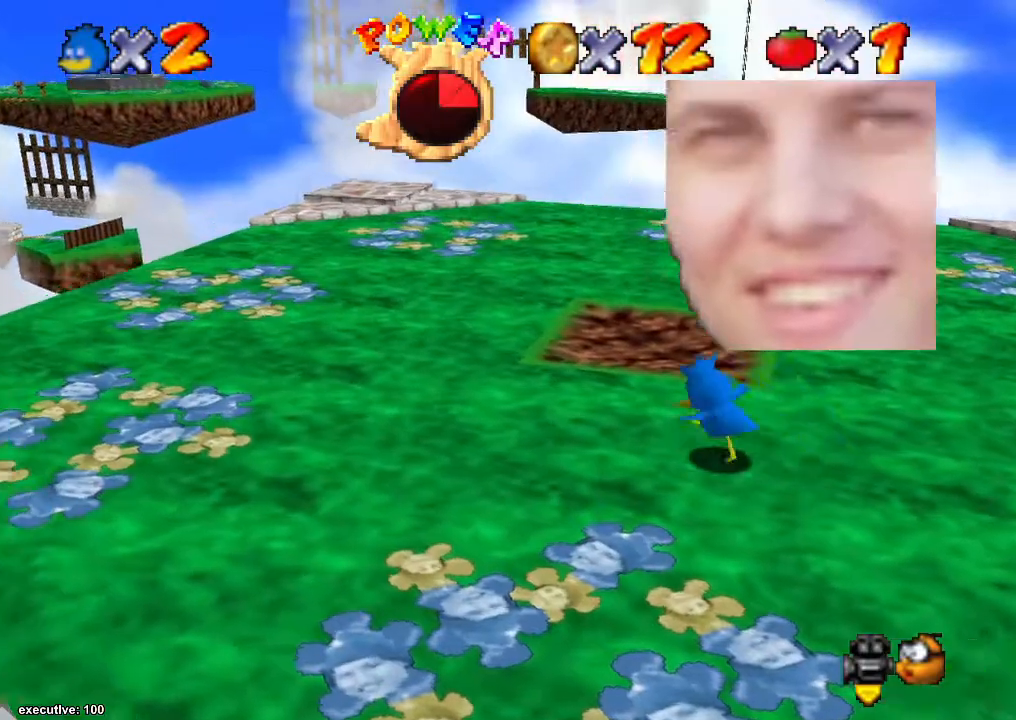
{"buttons": [], "left_stick": "left", "right_stick": "center", "events": []}
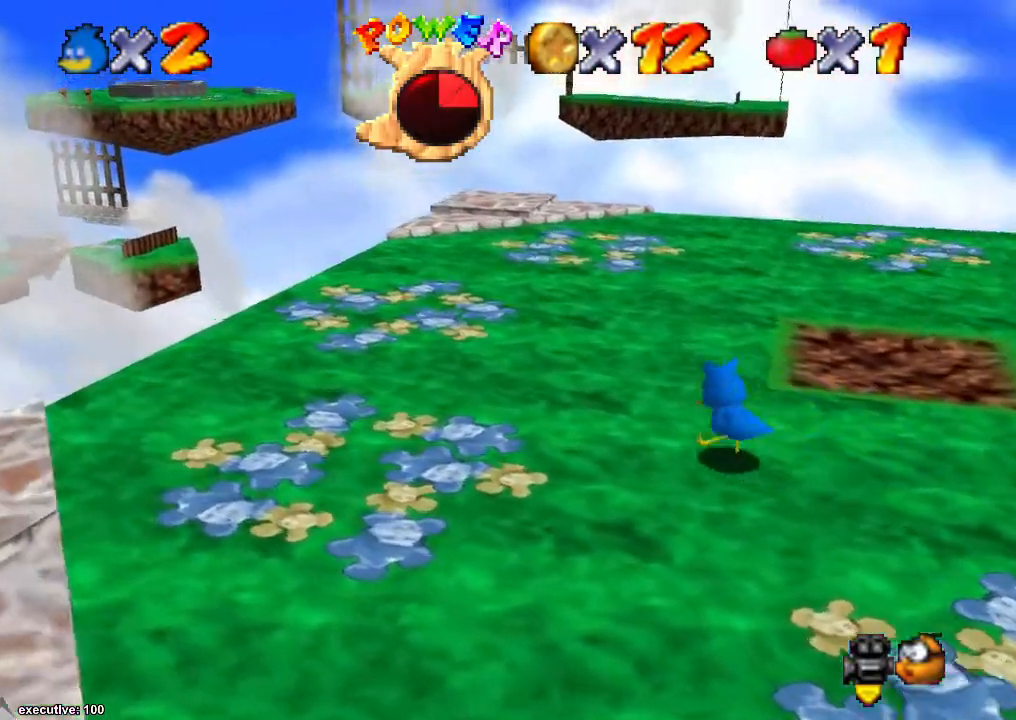
{"buttons": [], "left_stick": "up-left", "right_stick": "down-left", "events": [[100, "DPAD_UP", "down"], [100, "left_stick", "center"], [133, "DPAD_UP", "up"], [233, "left_stick", "up"], [300, "right_stick", "down-left"], [500, "left_stick", "up-left"]]}
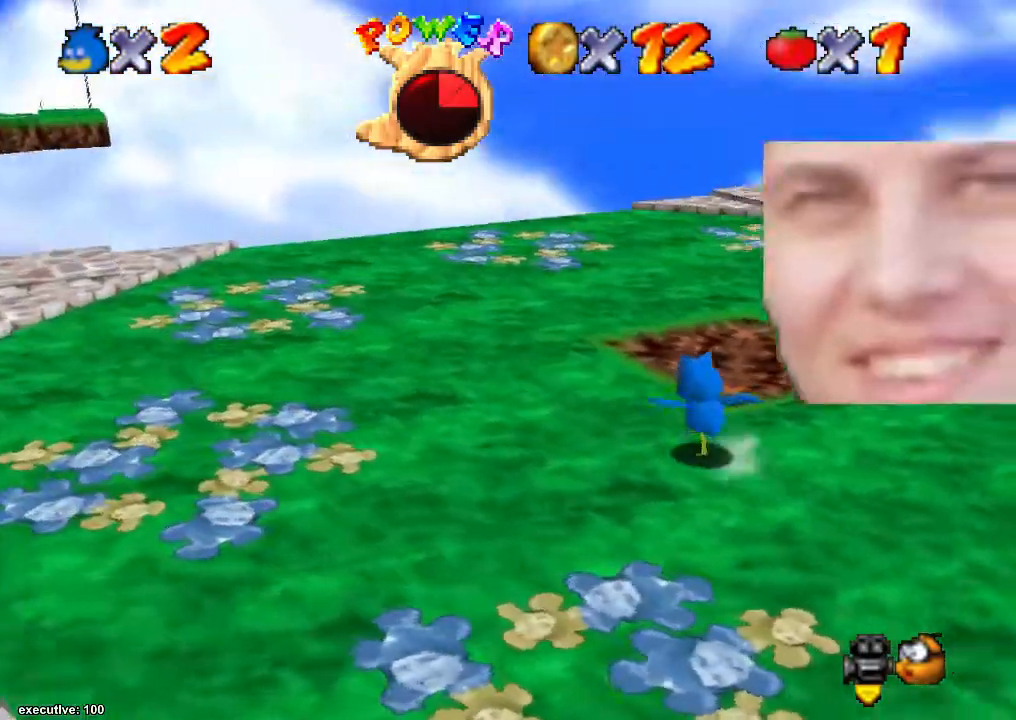
{"buttons": [], "left_stick": "left", "right_stick": "center", "events": [[33, "right_stick", "center"], [67, "A", "down"], [233, "A", "up"], [300, "right_stick", "down-left"], [400, "left_stick", "left"], [467, "right_stick", "center"]]}
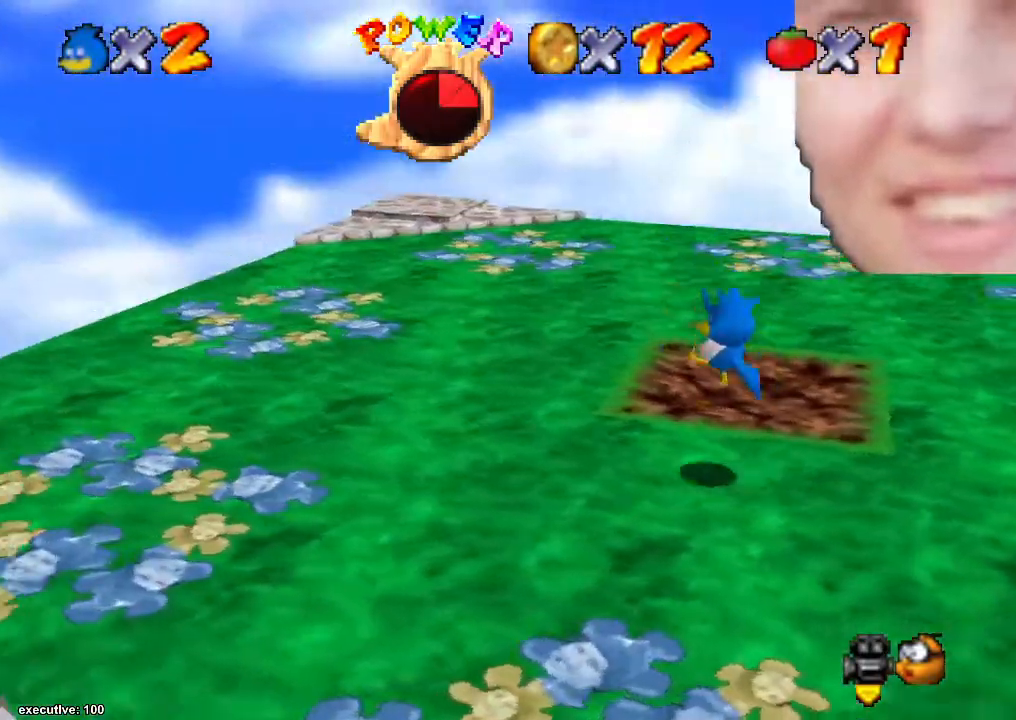
{"buttons": [], "left_stick": "up-left", "right_stick": "down-left", "events": [[233, "A", "down"], [267, "left_stick", "up-left"], [300, "A", "up"], [400, "right_stick", "down-left"]]}
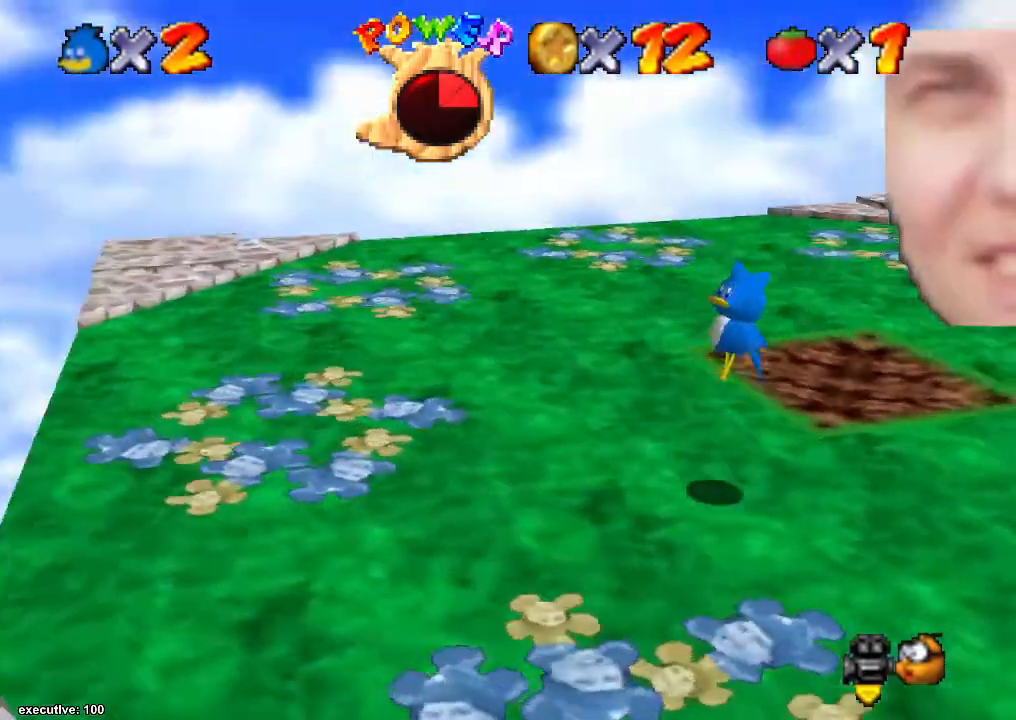
{"buttons": ["A"], "left_stick": "up-right", "right_stick": "center", "events": [[67, "right_stick", "center"], [233, "left_stick", "up-right"], [333, "A", "down"]]}
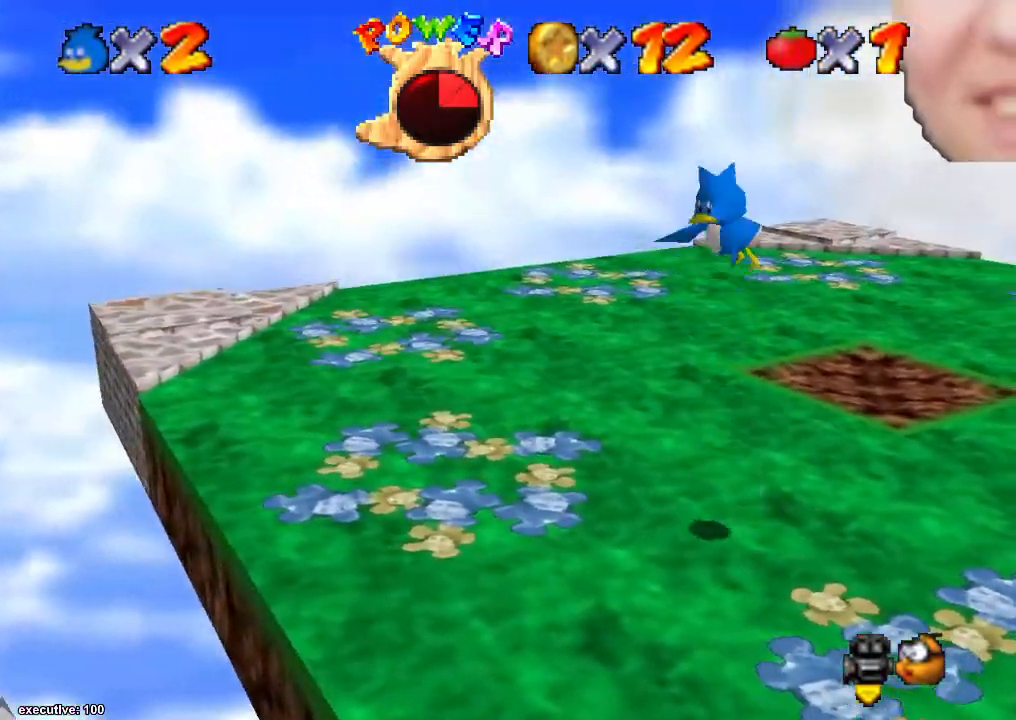
{"buttons": ["R1"], "left_stick": "up-right", "right_stick": "center", "events": [[267, "A", "up"], [367, "R1", "down"]]}
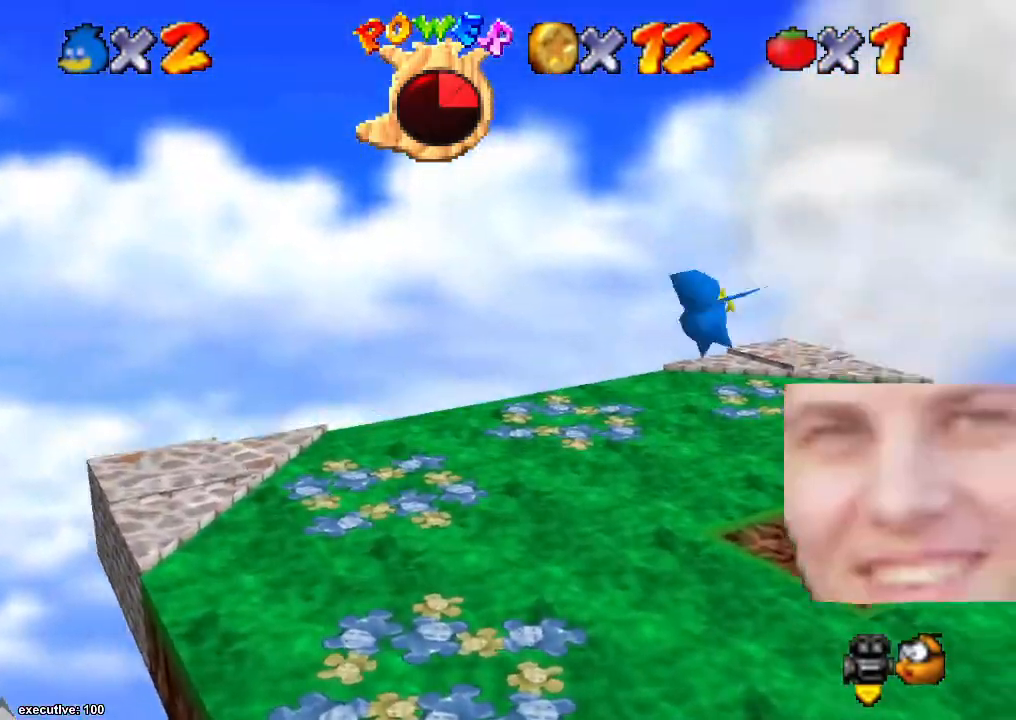
{"buttons": ["A"], "left_stick": "up-right", "right_stick": "center", "events": [[33, "R1", "up"], [133, "A", "down"], [300, "A", "up"], [433, "A", "down"]]}
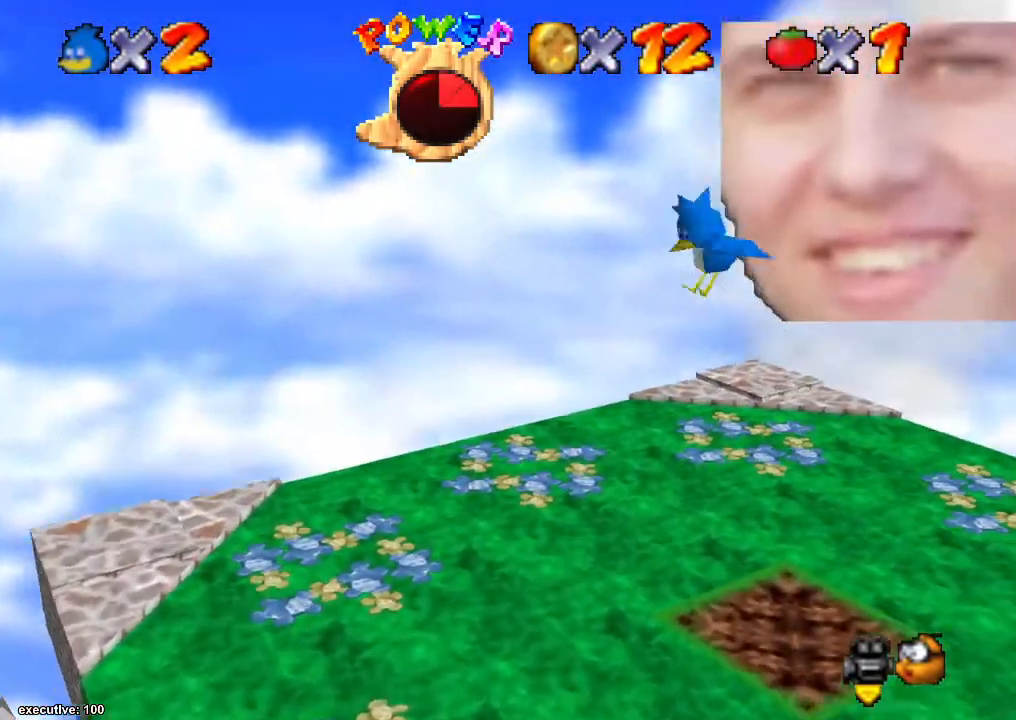
{"buttons": [], "left_stick": "center", "right_stick": "center", "events": [[100, "left_stick", "up"], [167, "A", "up"], [167, "R1", "down"], [300, "R1", "up"], [467, "left_stick", "center"]]}
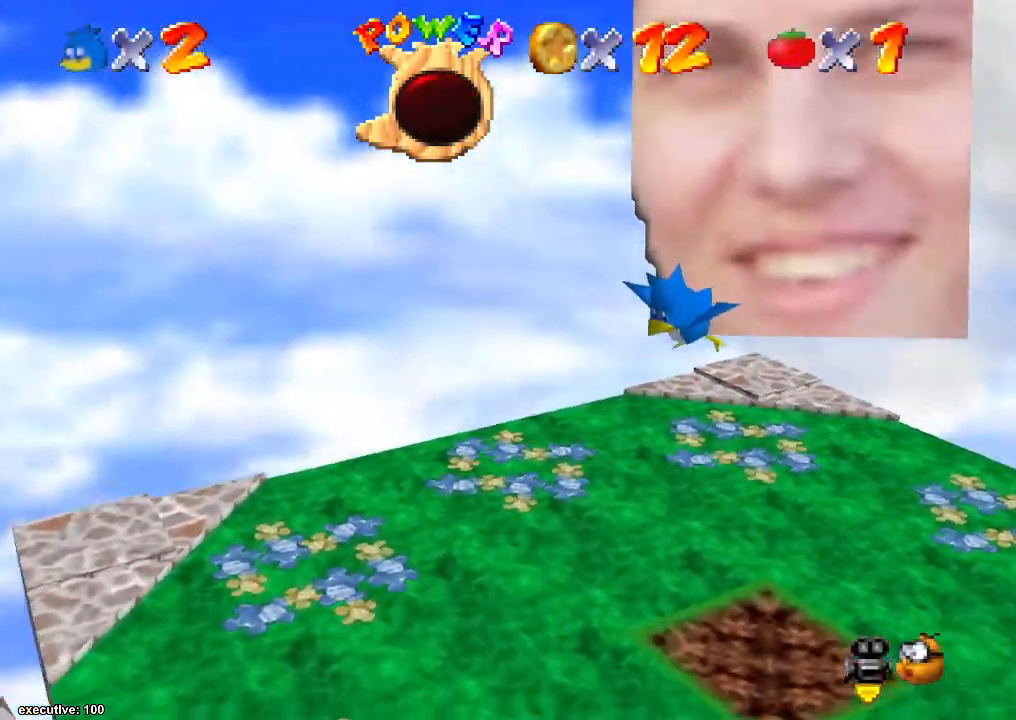
{"buttons": [], "left_stick": "center", "right_stick": "down-left", "events": [[200, "A", "down"], [200, "R1", "down"], [333, "A", "up"], [333, "R1", "up"], [467, "right_stick", "down-left"]]}
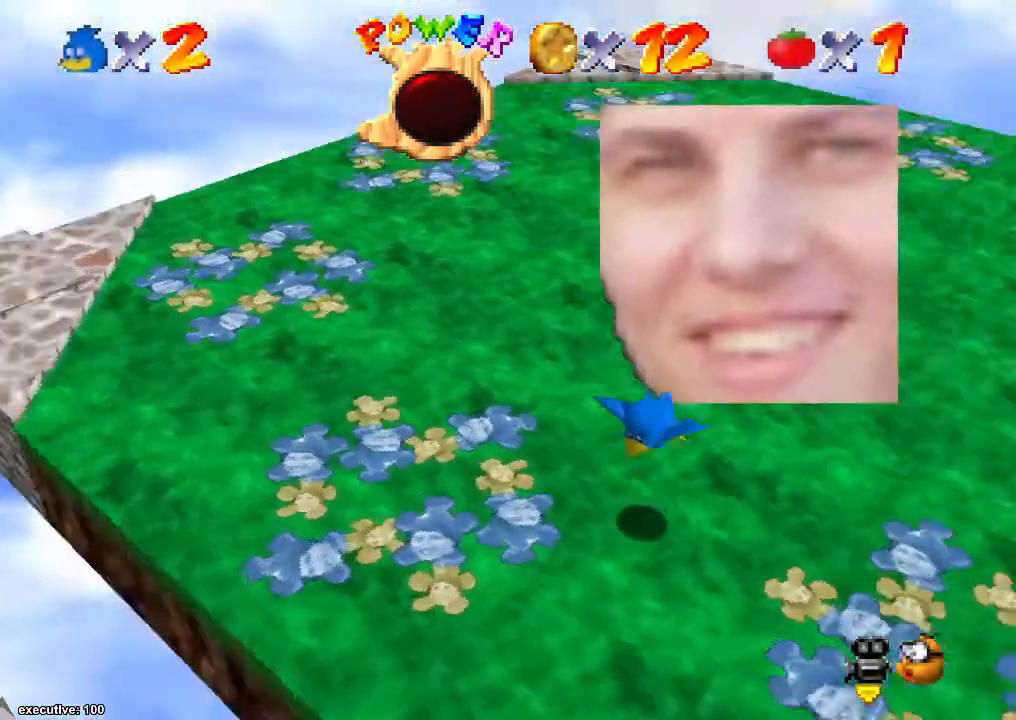
{"buttons": [], "left_stick": "center", "right_stick": "center", "events": [[133, "right_stick", "center"], [233, "right_stick", "down-left"], [400, "right_stick", "center"]]}
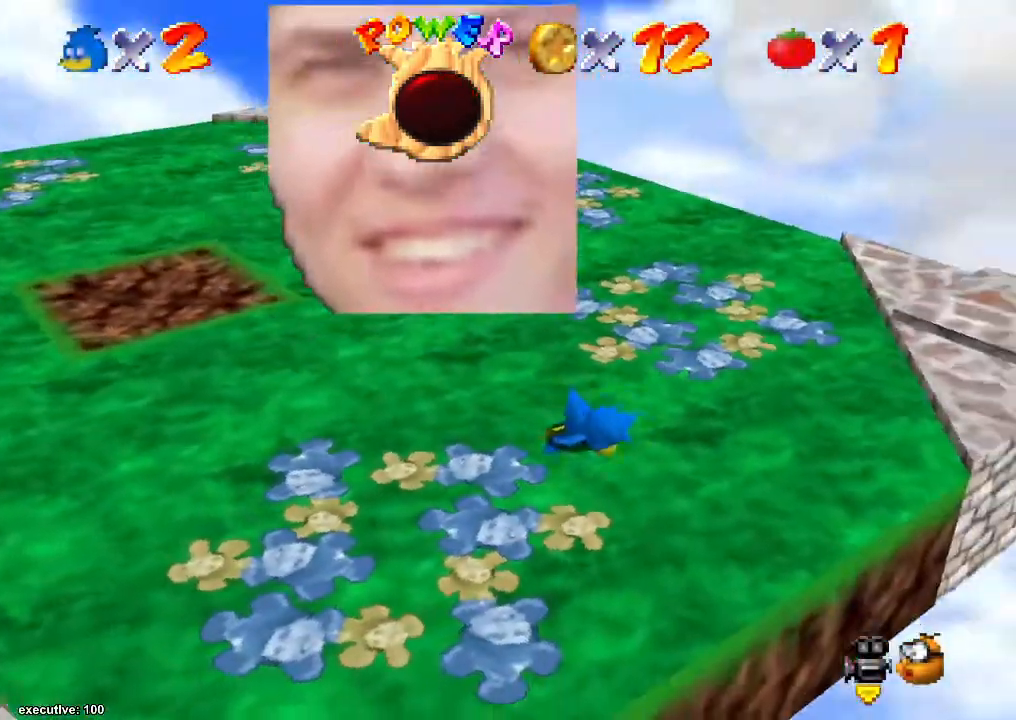
{"buttons": [], "left_stick": "up", "right_stick": "center", "events": [[367, "left_stick", "up"]]}
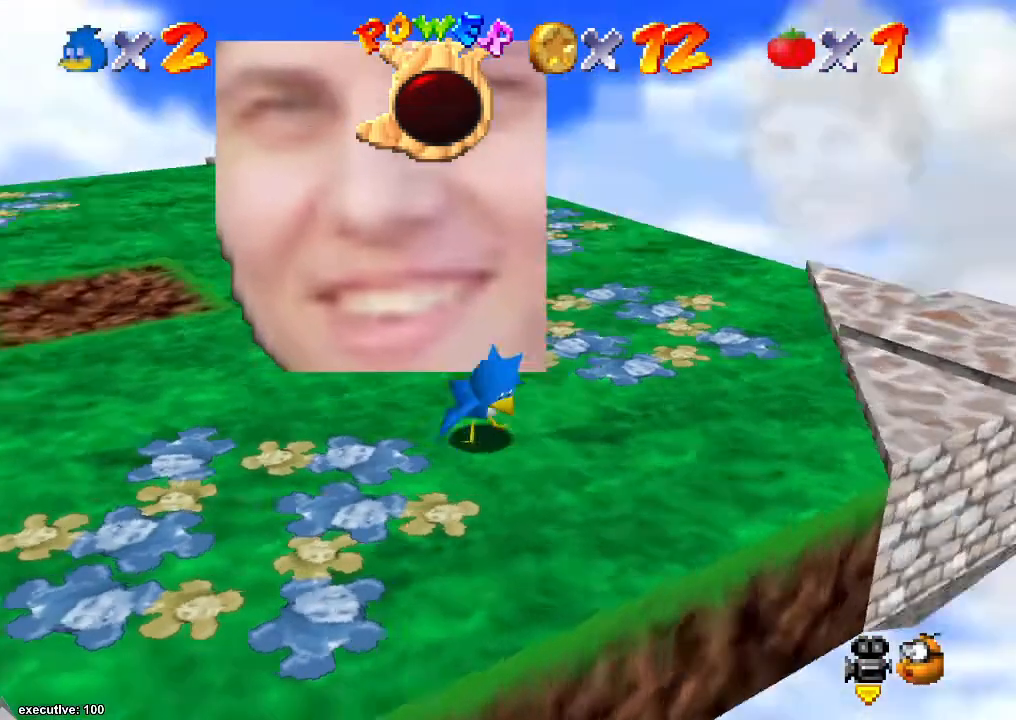
{"buttons": [], "left_stick": "up", "right_stick": "center", "events": [[33, "right_stick", "right"], [67, "left_stick", "up-left"], [100, "right_stick", "center"], [433, "left_stick", "up"]]}
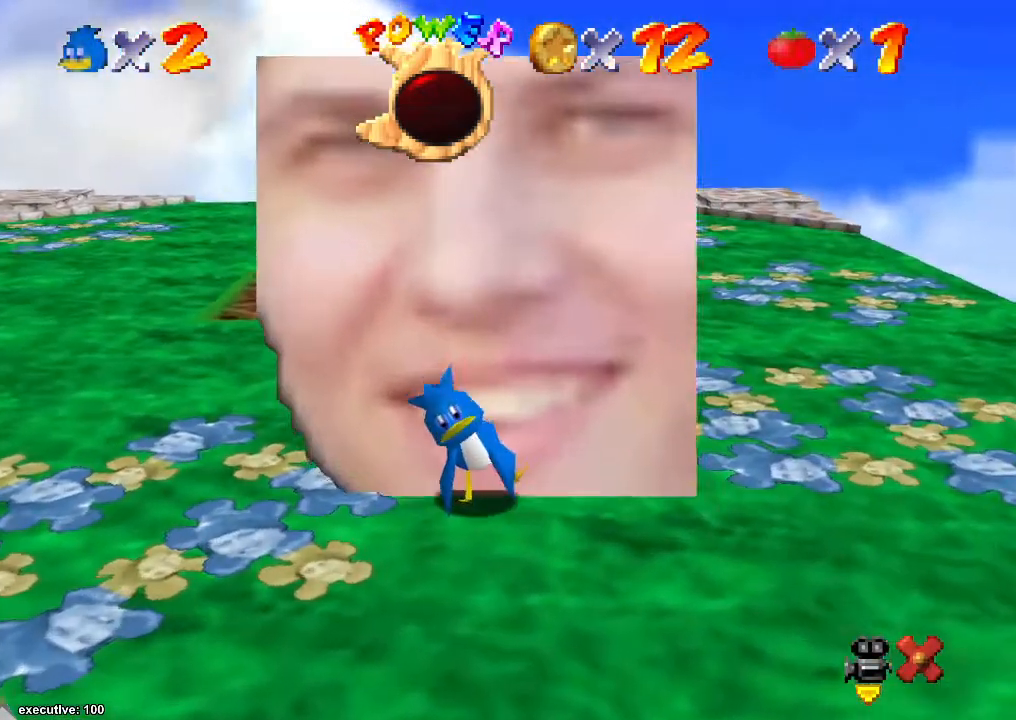
{"buttons": [], "left_stick": "center", "right_stick": "center", "events": [[133, "left_stick", "center"]]}
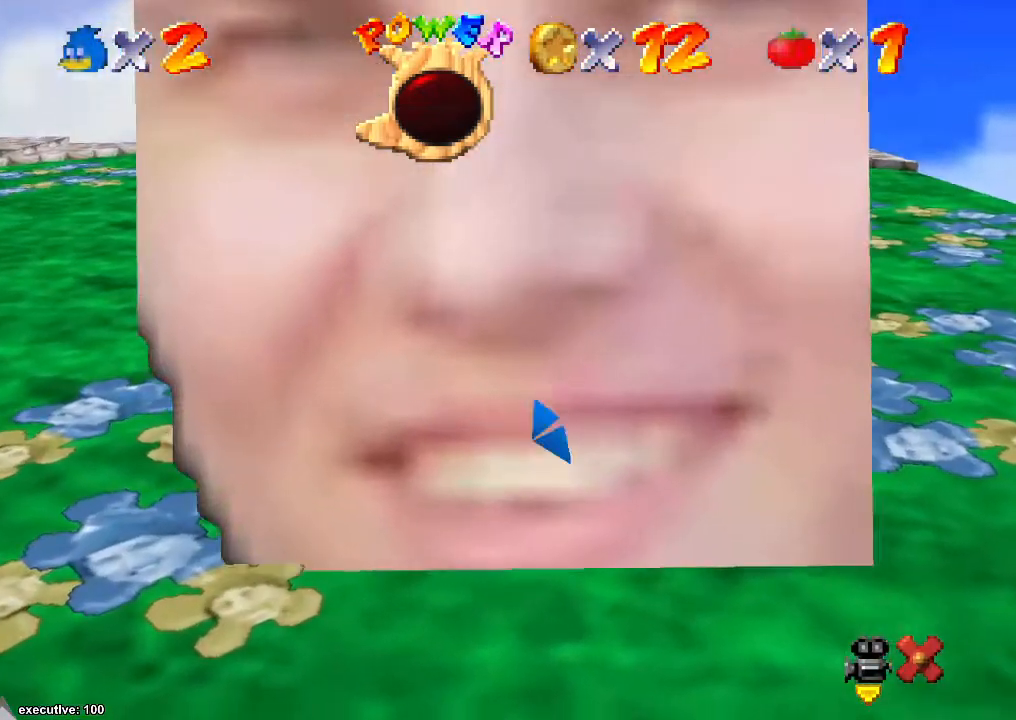
{"buttons": [], "left_stick": "center", "right_stick": "center", "events": []}
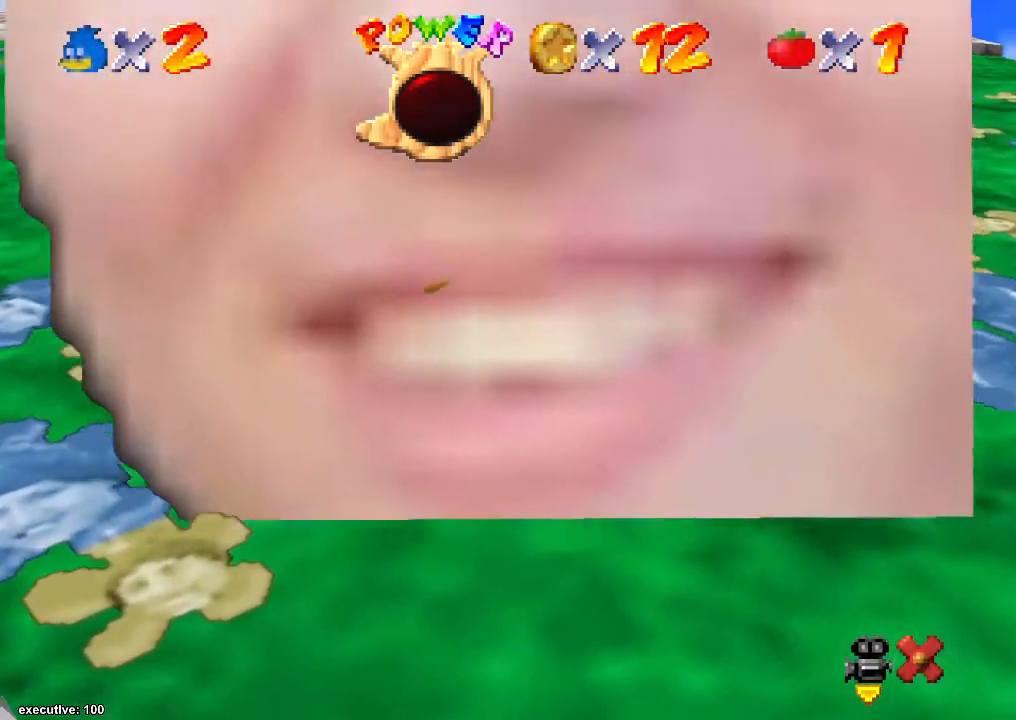
{"buttons": [], "left_stick": "center", "right_stick": "center", "events": []}
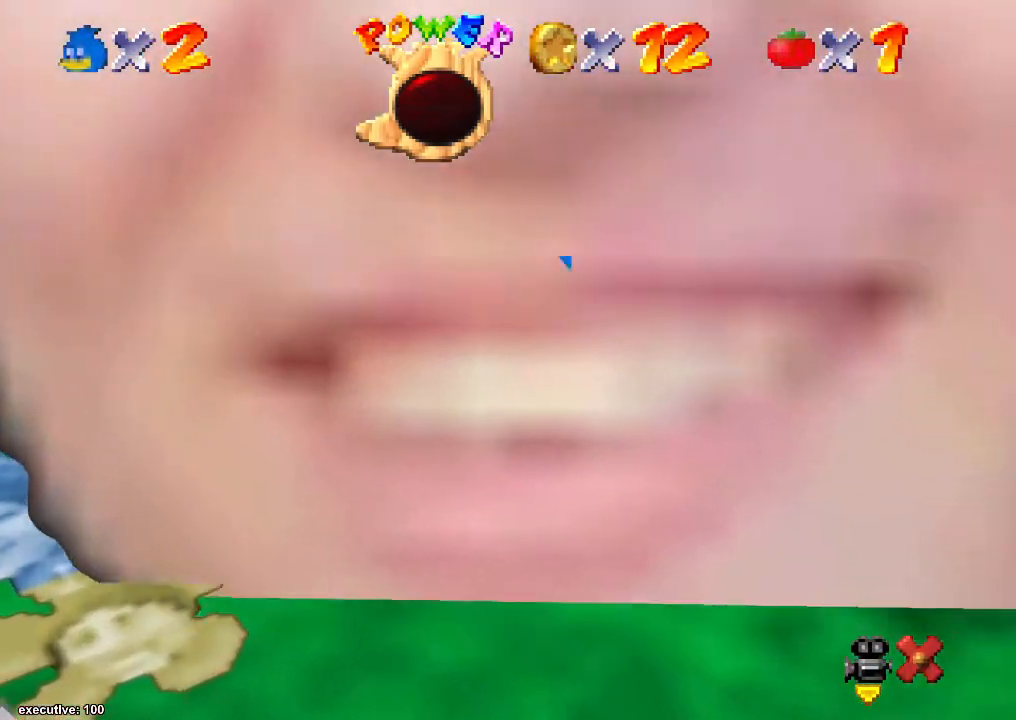
{"buttons": [], "left_stick": "center", "right_stick": "center", "events": []}
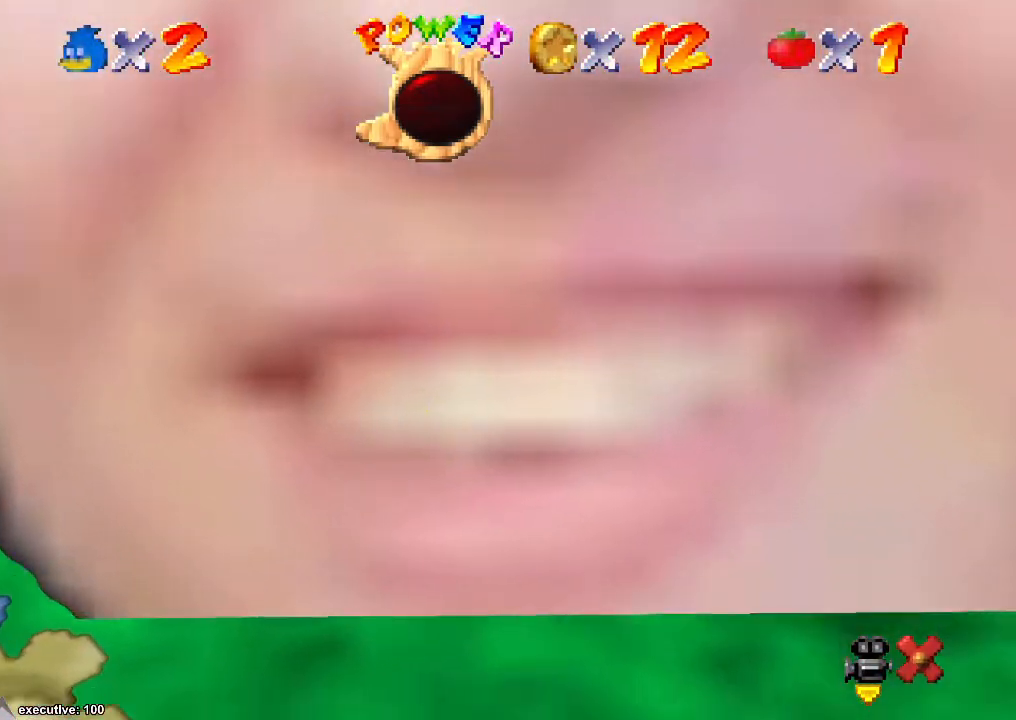
{"buttons": [], "left_stick": "center", "right_stick": "center", "events": []}
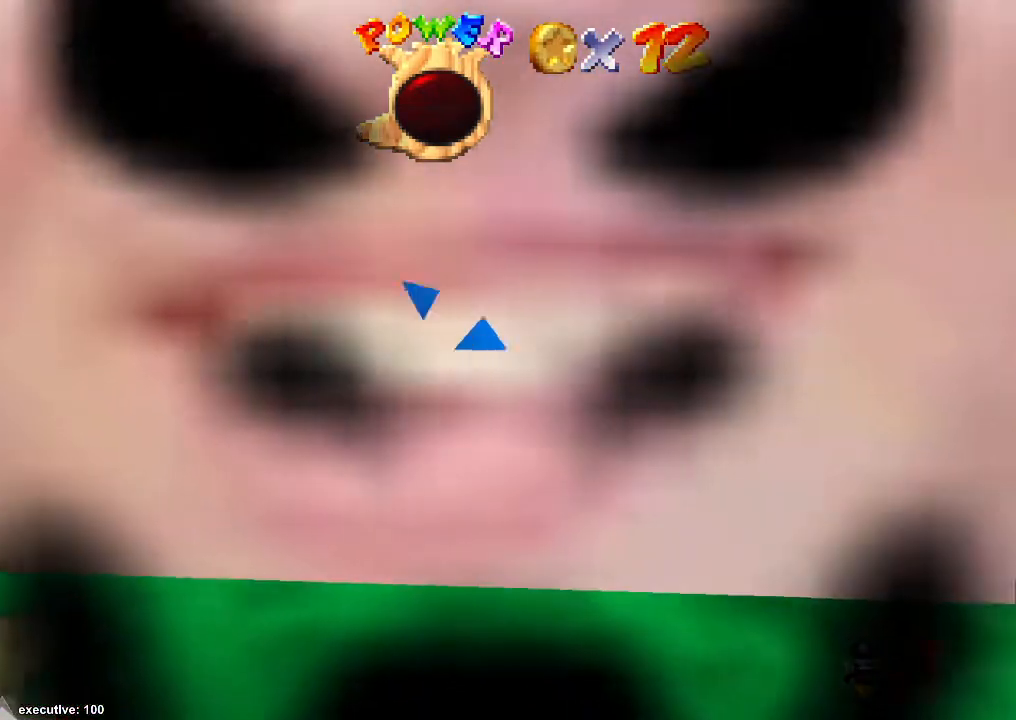
{"buttons": [], "left_stick": "center", "right_stick": "center", "events": []}
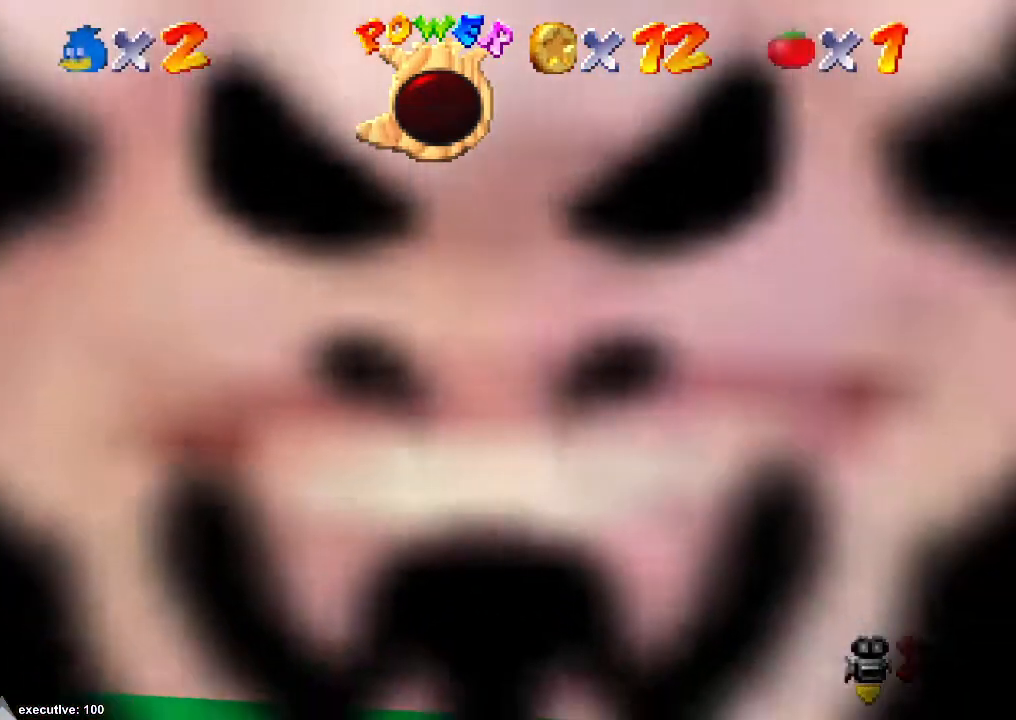
{"buttons": [], "left_stick": "center", "right_stick": "center", "events": []}
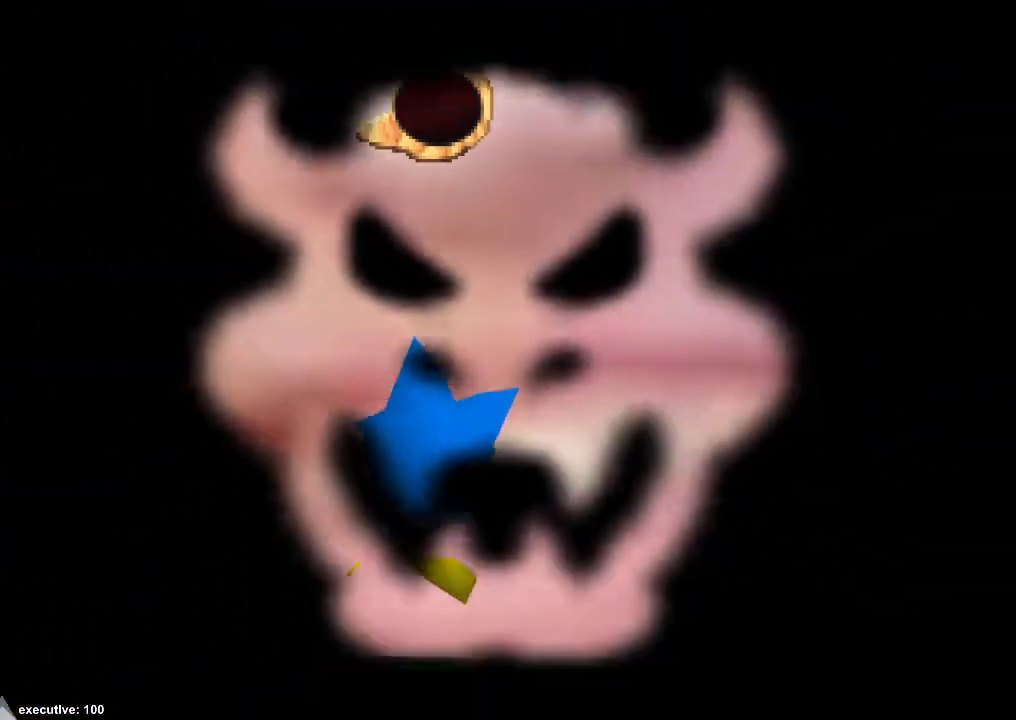
{"buttons": [], "left_stick": "center", "right_stick": "center", "events": []}